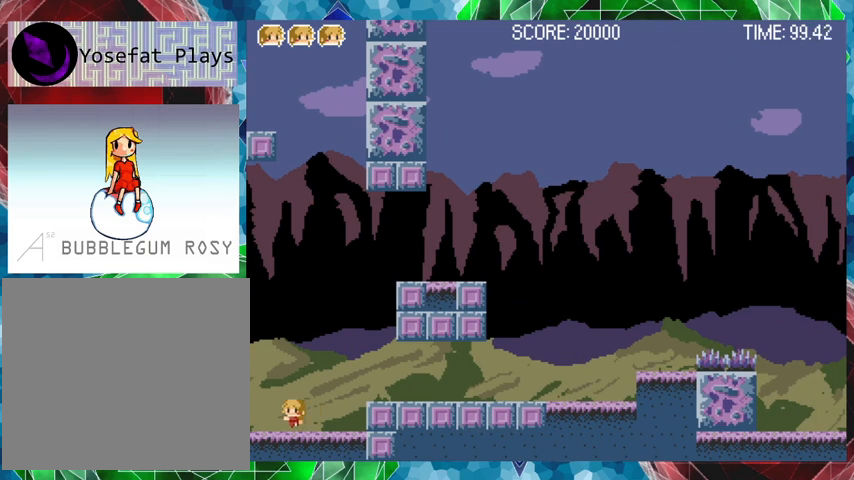
Gameplay with a controller (Nintendo layout); each line is a JSON object with the inputs held at the frame after it. "events" lists button and stick changes between this image and that frame as [ms after this image, input, new state], when the widget could be followed in between. Not read: L3 R3 left_stick.
{"buttons": ["DPAD_LEFT"], "events": [[133, "DPAD_LEFT", "up"], [367, "DPAD_LEFT", "down"]]}
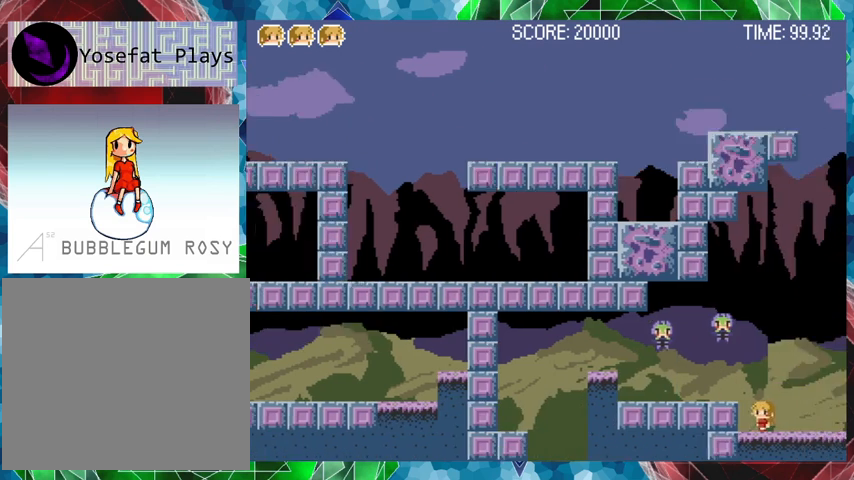
{"buttons": [], "events": [[33, "DPAD_LEFT", "up"]]}
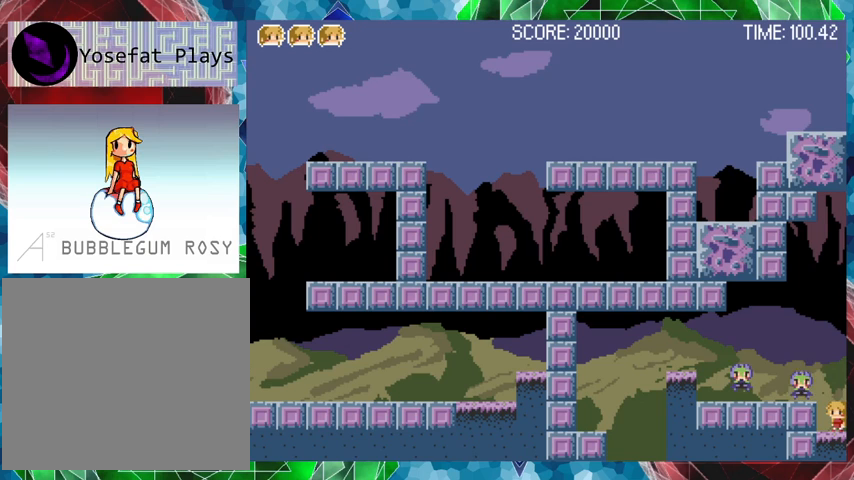
{"buttons": ["B"], "events": [[333, "B", "down"], [433, "B", "up"], [467, "B", "down"]]}
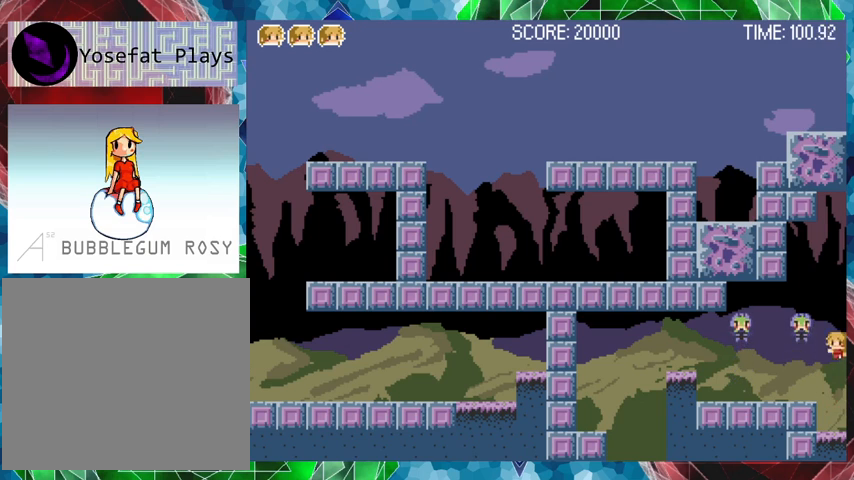
{"buttons": ["Y"], "events": [[67, "B", "up"], [433, "Y", "down"]]}
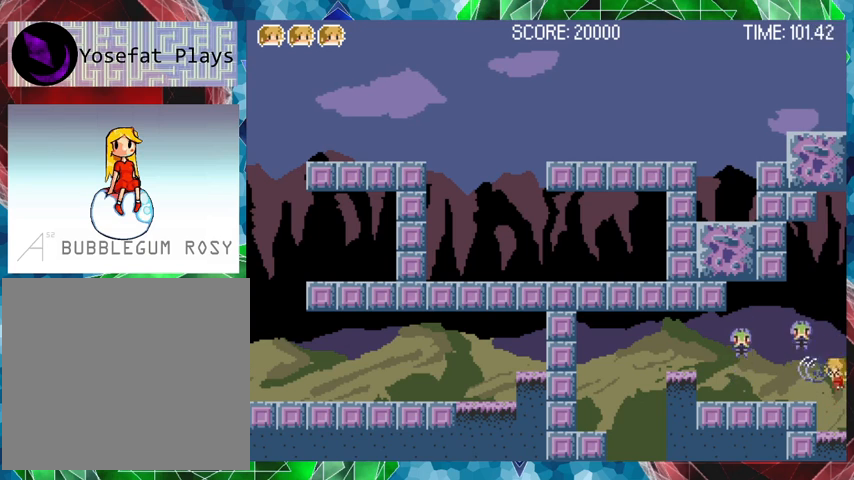
{"buttons": ["DPAD_LEFT"], "events": [[167, "Y", "up"], [400, "DPAD_LEFT", "down"]]}
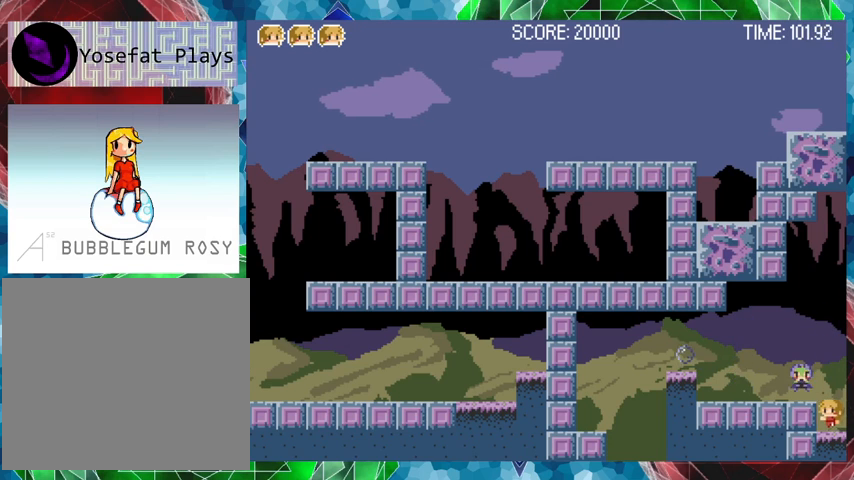
{"buttons": ["B", "Y"], "events": [[33, "DPAD_LEFT", "up"], [267, "B", "down"], [467, "Y", "down"]]}
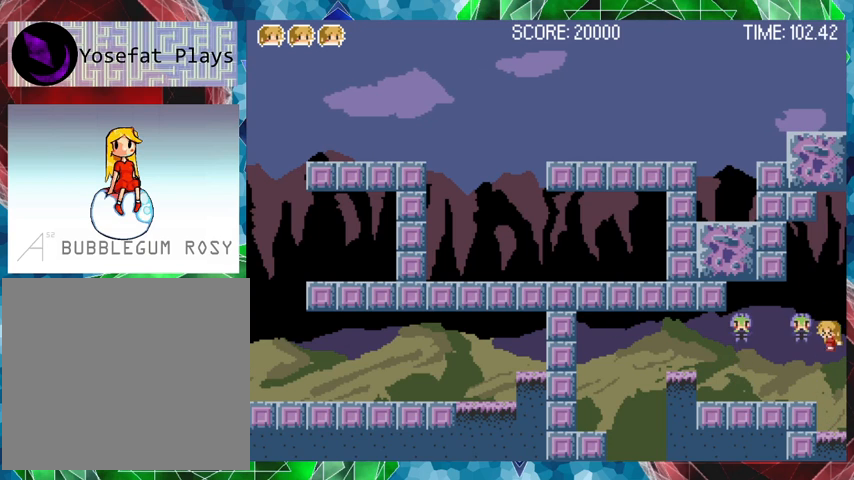
{"buttons": ["Y"], "events": [[100, "B", "up"]]}
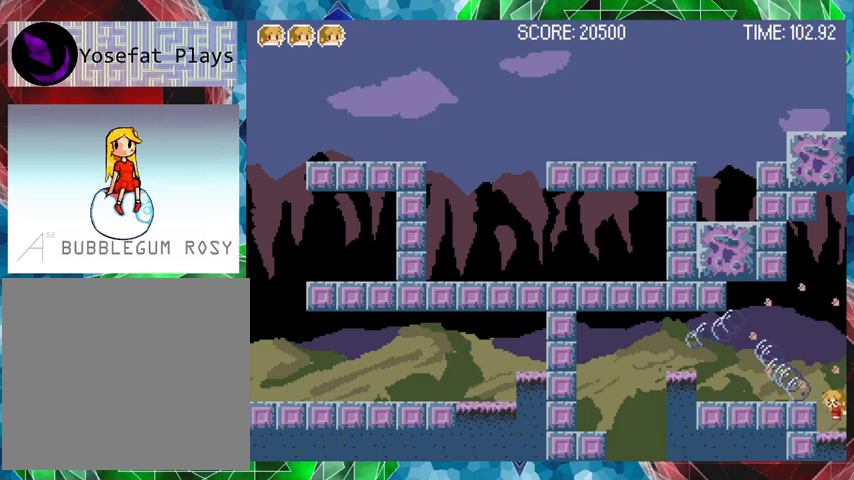
{"buttons": ["B"], "events": [[133, "DPAD_LEFT", "down"], [267, "Y", "up"], [367, "DPAD_LEFT", "up"], [467, "B", "down"]]}
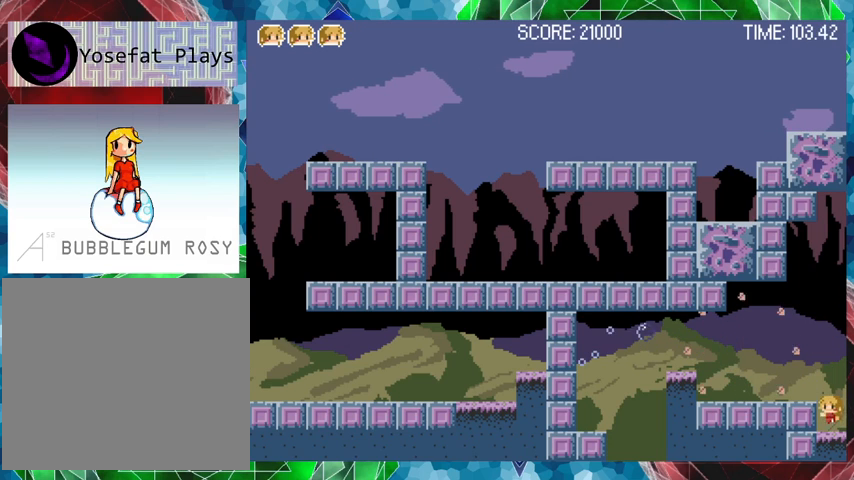
{"buttons": ["DPAD_LEFT"], "events": [[67, "DPAD_LEFT", "down"], [133, "B", "up"]]}
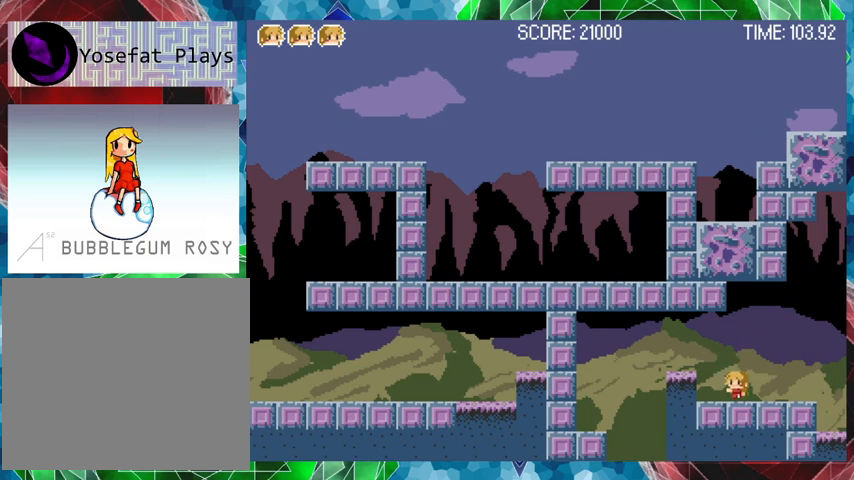
{"buttons": ["DPAD_LEFT"], "events": [[133, "B", "down"], [300, "B", "up"]]}
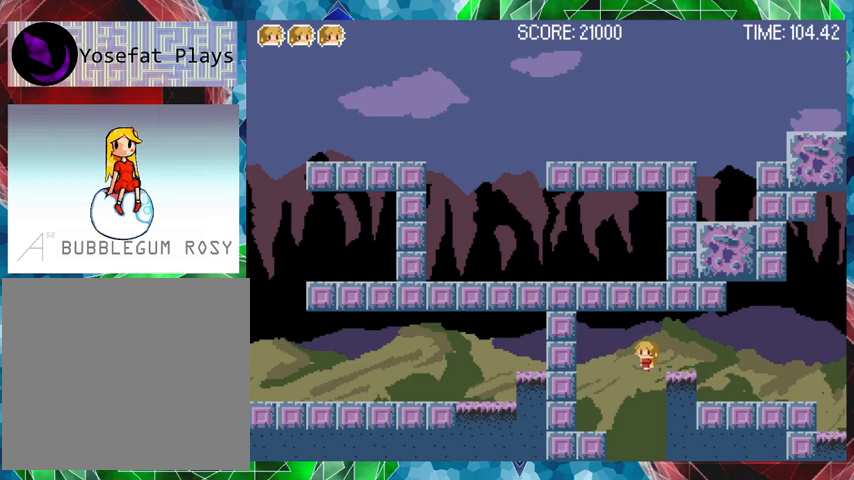
{"buttons": [], "events": [[367, "DPAD_LEFT", "up"]]}
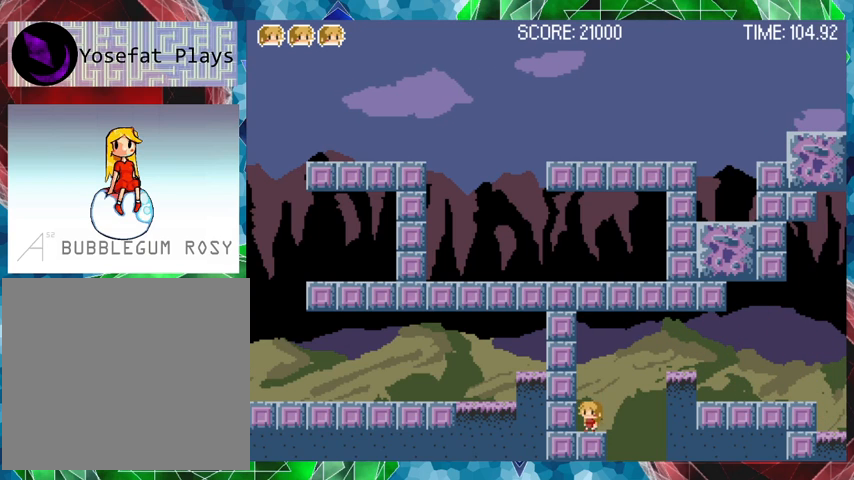
{"buttons": [], "events": [[33, "DPAD_RIGHT", "down"], [267, "DPAD_RIGHT", "up"]]}
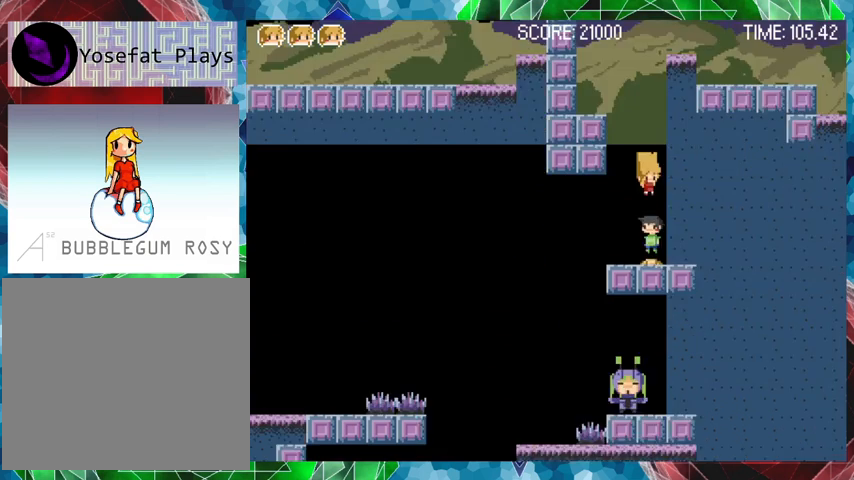
{"buttons": [], "events": []}
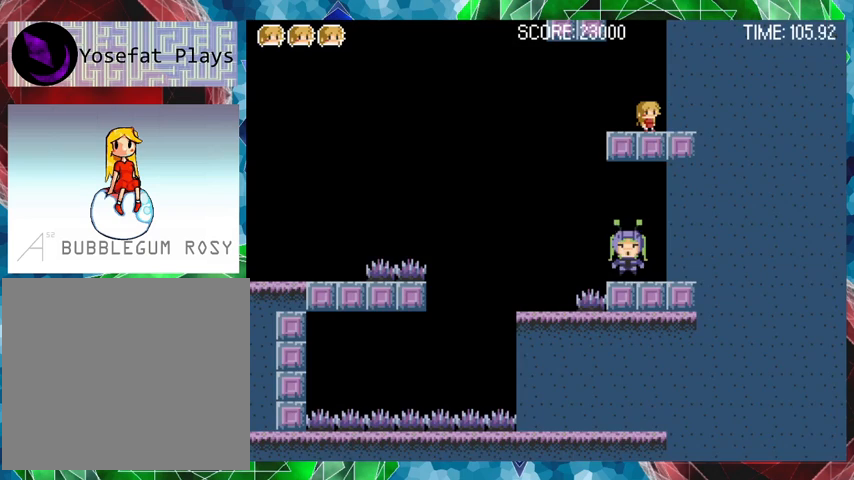
{"buttons": [], "events": []}
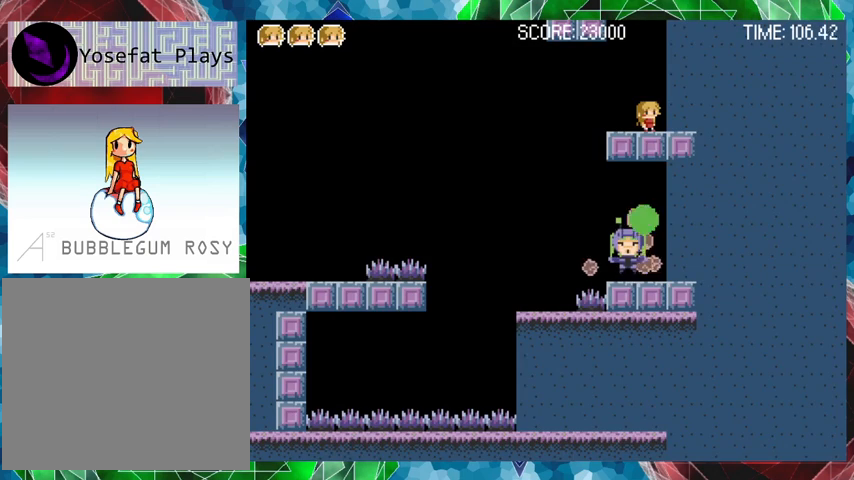
{"buttons": ["DPAD_LEFT"], "events": [[200, "DPAD_LEFT", "down"], [233, "B", "down"], [400, "B", "up"]]}
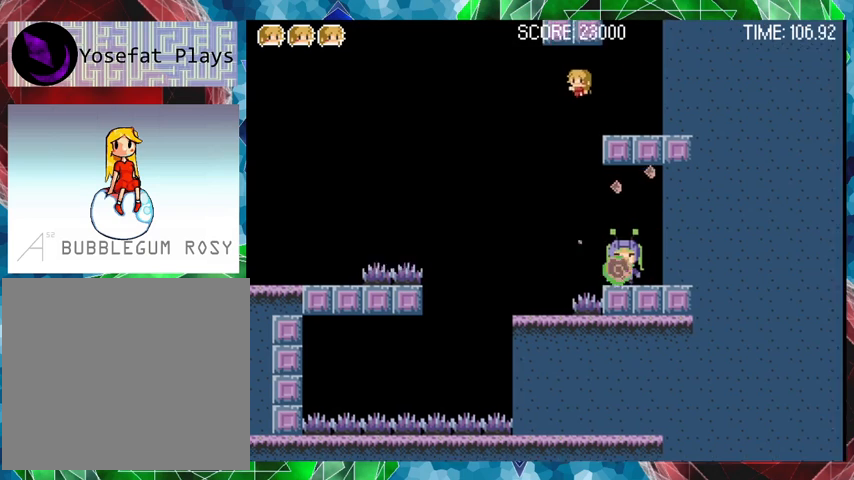
{"buttons": ["Y"], "events": [[167, "DPAD_LEFT", "up"], [333, "DPAD_RIGHT", "down"], [367, "DPAD_RIGHT", "up"], [367, "Y", "down"]]}
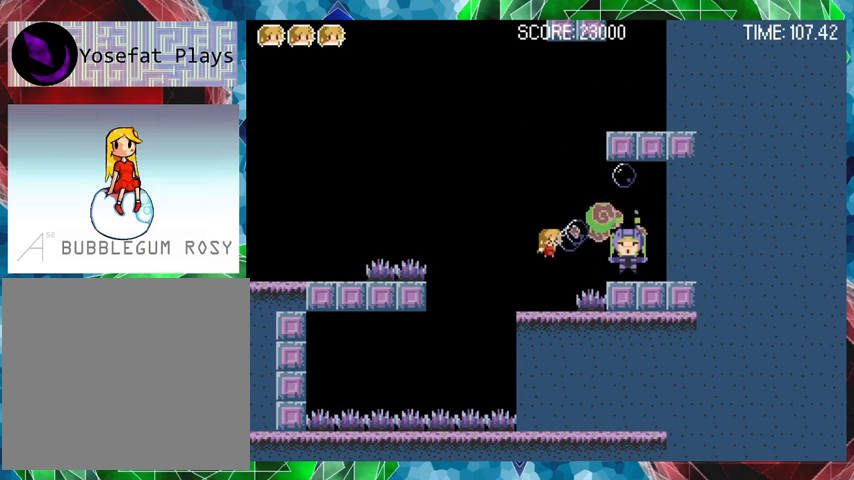
{"buttons": ["Y"], "events": [[333, "B", "down"], [467, "B", "up"]]}
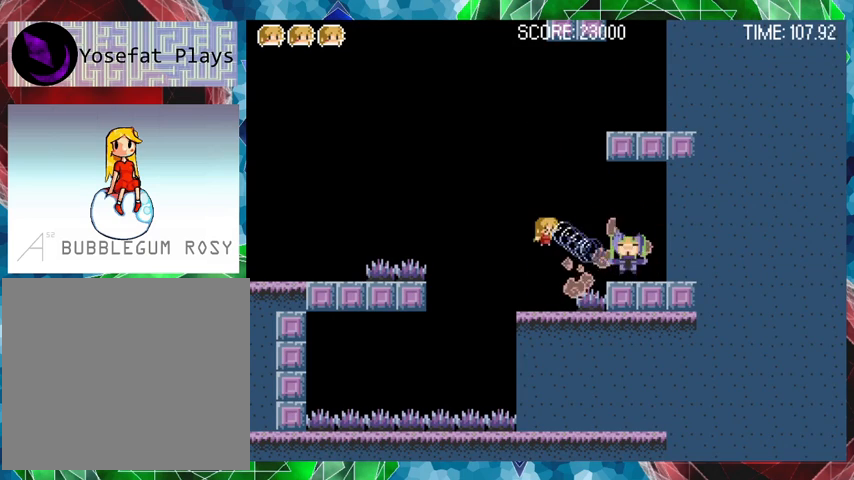
{"buttons": ["Y"], "events": []}
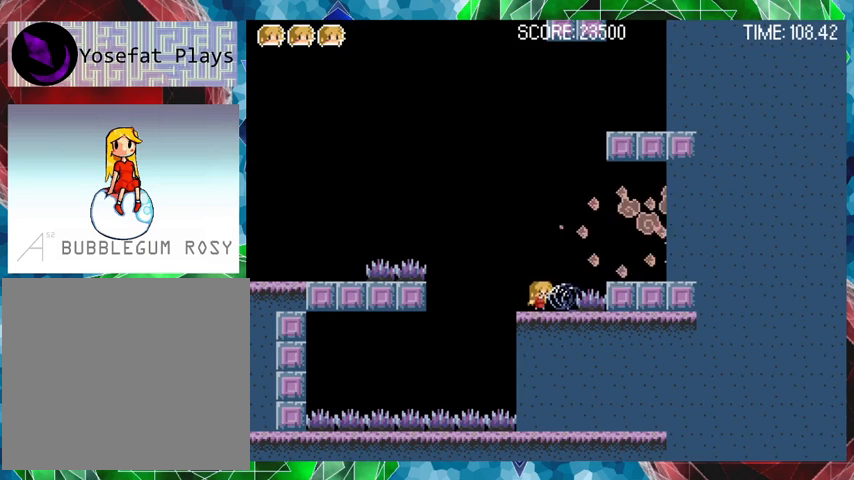
{"buttons": [], "events": [[167, "Y", "up"]]}
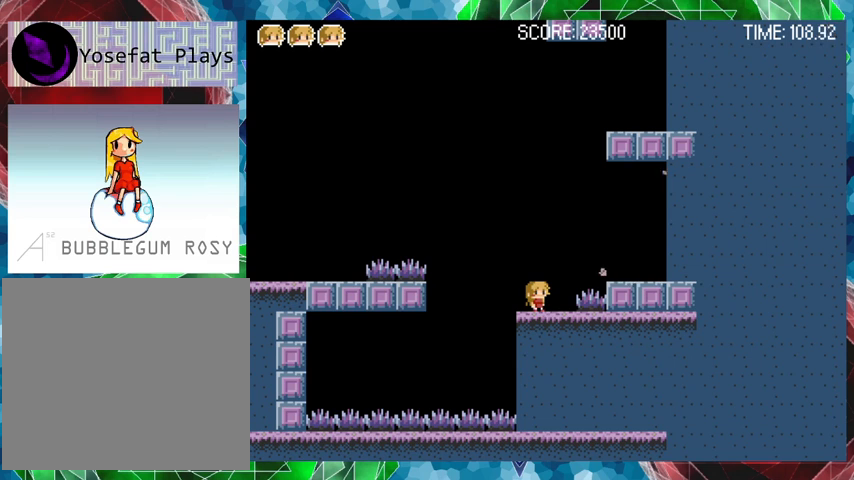
{"buttons": ["B", "DPAD_LEFT"], "events": [[167, "B", "down"], [167, "DPAD_LEFT", "down"]]}
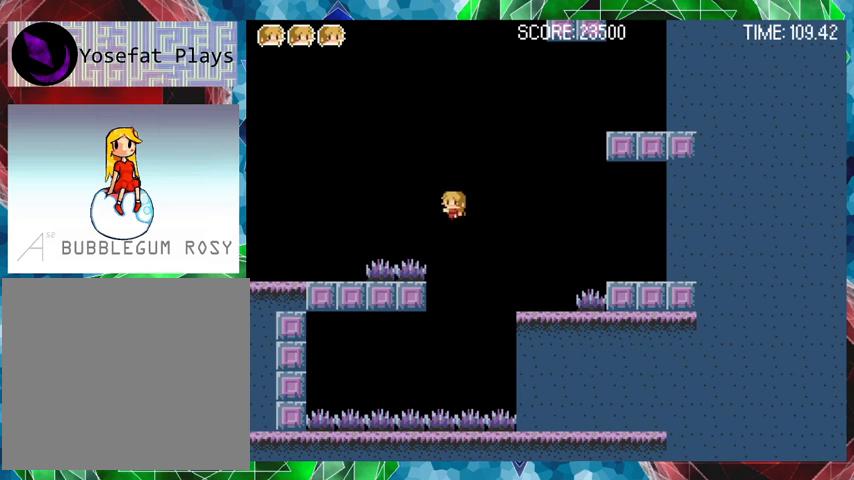
{"buttons": ["DPAD_LEFT"], "events": [[33, "B", "up"], [67, "B", "down"], [367, "B", "up"]]}
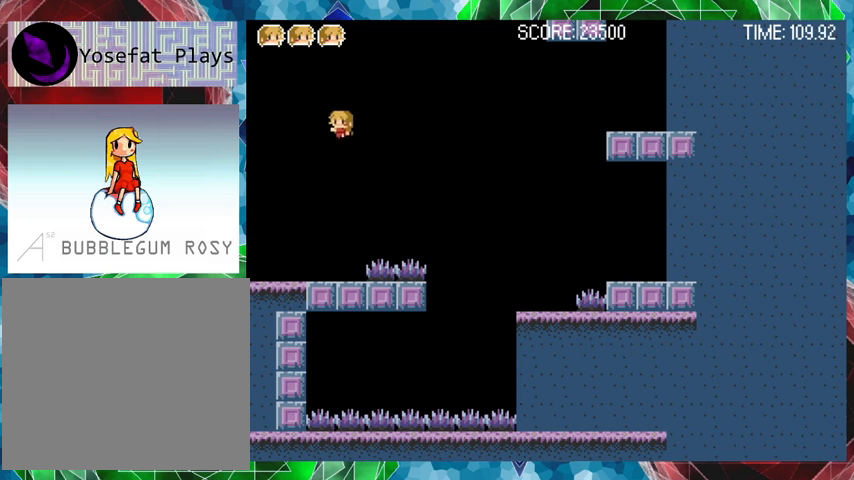
{"buttons": ["DPAD_LEFT"], "events": [[200, "DPAD_LEFT", "up"], [500, "DPAD_LEFT", "down"]]}
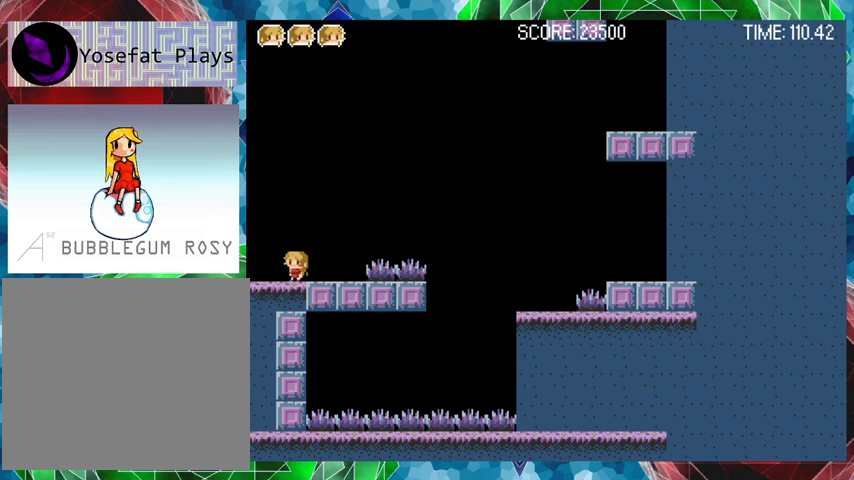
{"buttons": [], "events": [[267, "DPAD_LEFT", "up"]]}
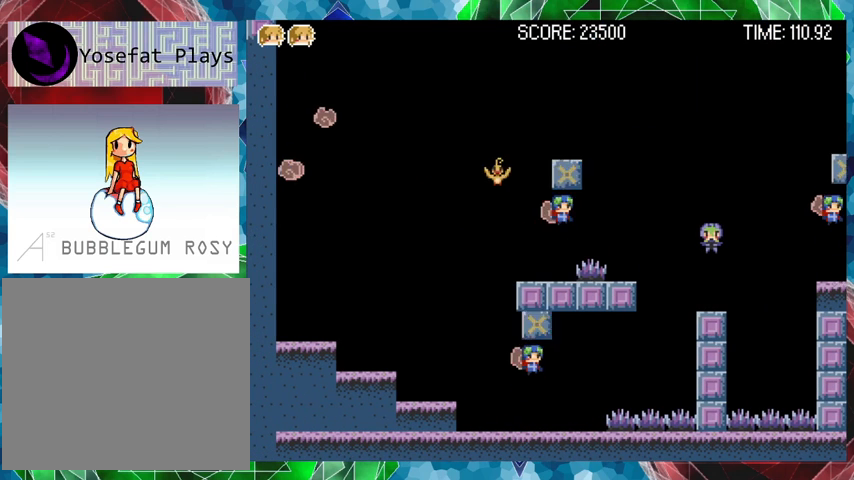
{"buttons": [], "events": []}
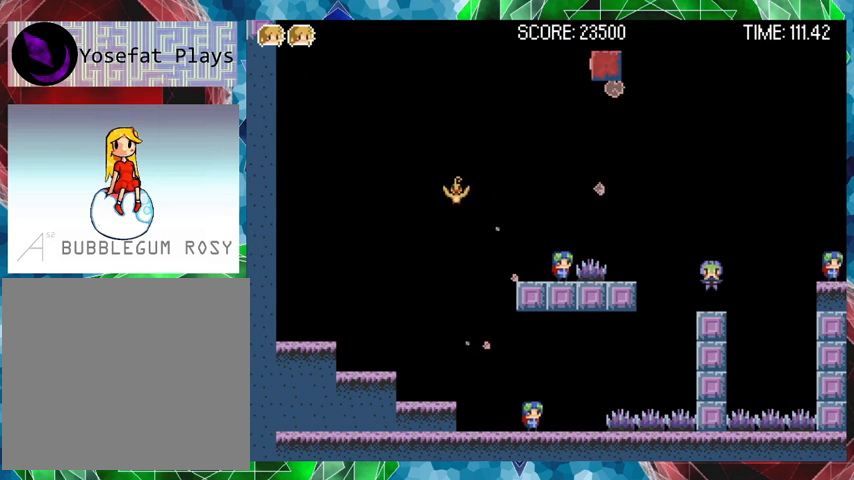
{"buttons": ["DPAD_LEFT"], "events": [[167, "B", "down"], [200, "DPAD_LEFT", "down"], [367, "B", "up"]]}
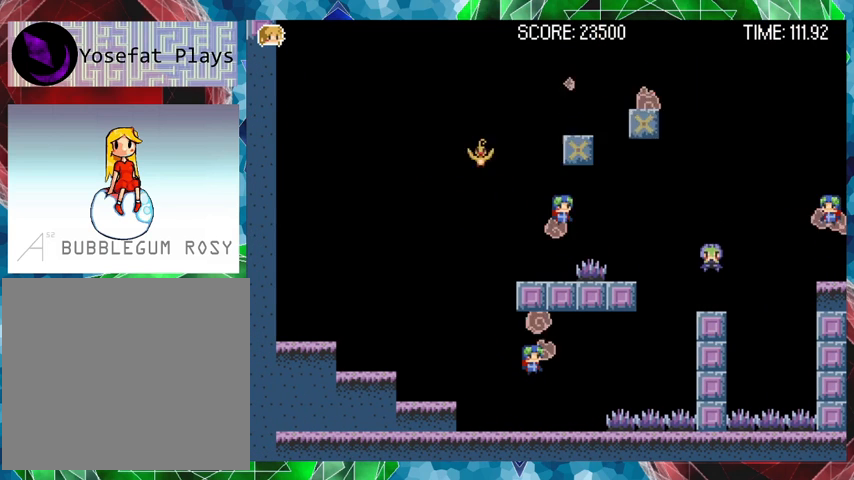
{"buttons": ["B", "DPAD_LEFT"], "events": [[167, "B", "down"]]}
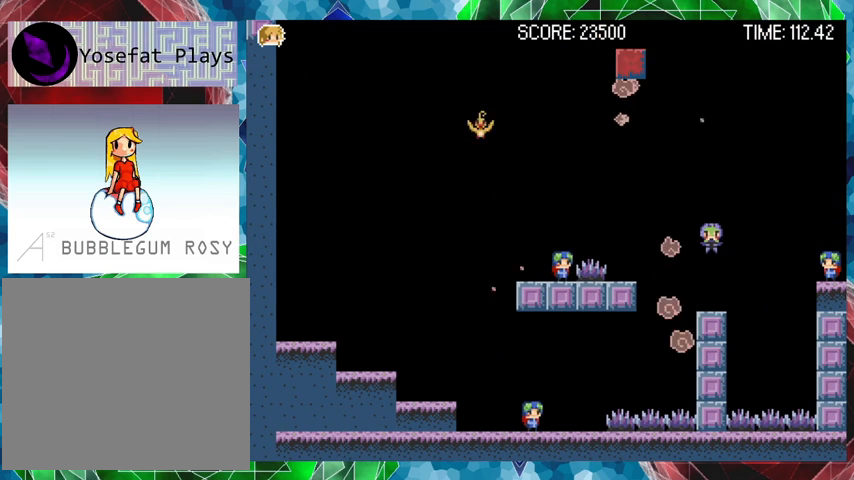
{"buttons": [], "events": [[33, "B", "up"], [67, "DPAD_LEFT", "up"]]}
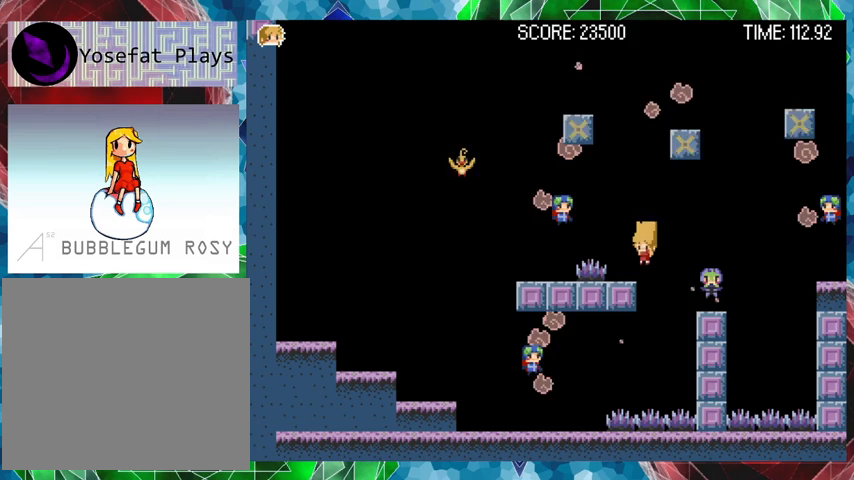
{"buttons": ["B", "DPAD_LEFT"], "events": [[133, "DPAD_LEFT", "down"], [467, "B", "down"]]}
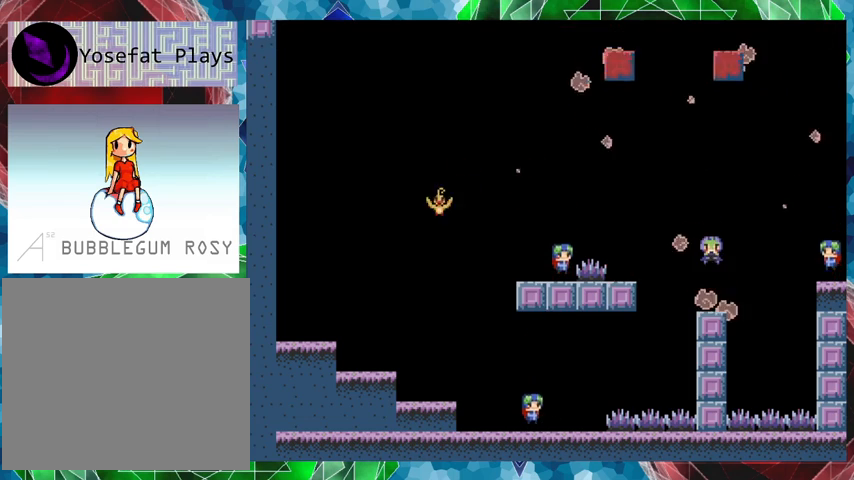
{"buttons": ["B", "DPAD_LEFT"], "events": [[267, "B", "up"], [367, "B", "down"]]}